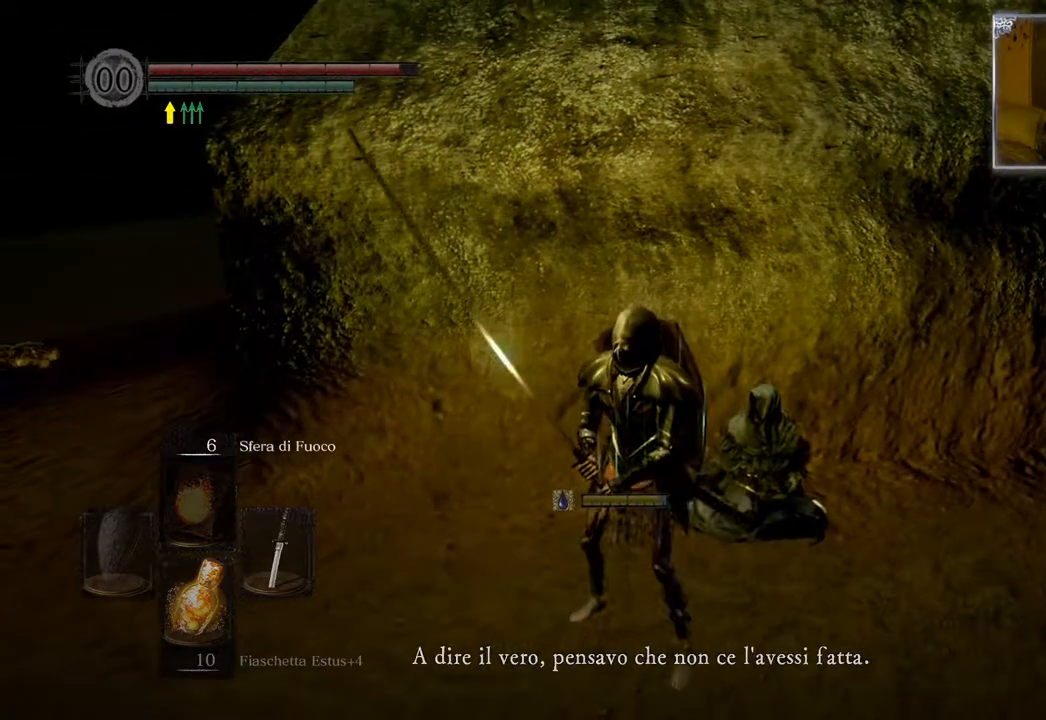
Gameplay with a controller (PlayStation layout); each line is a JSON object with the inputs held at the frame after it. "events" lists button and stick changes between this image and that frame as [ms after this image, input, new state], when the widget could be followed in between.
{"buttons": [], "left_stick": "center", "right_stick": "center", "events": [[117, "left_stick", "center"]]}
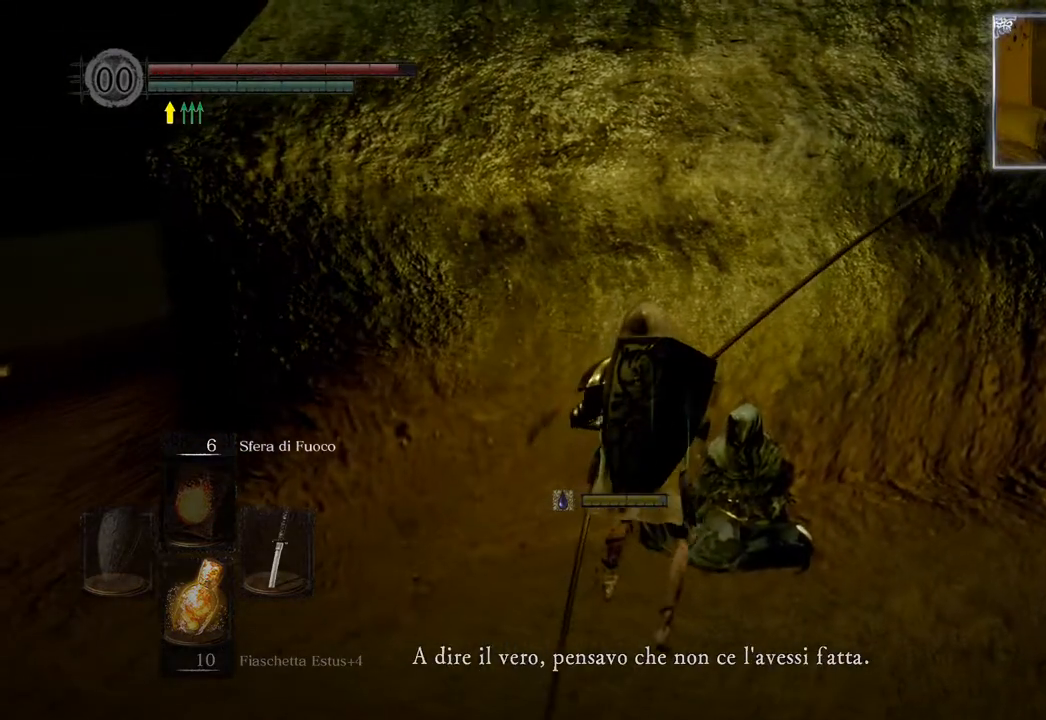
{"buttons": [], "left_stick": "down", "right_stick": "center", "events": [[483, "left_stick", "down"]]}
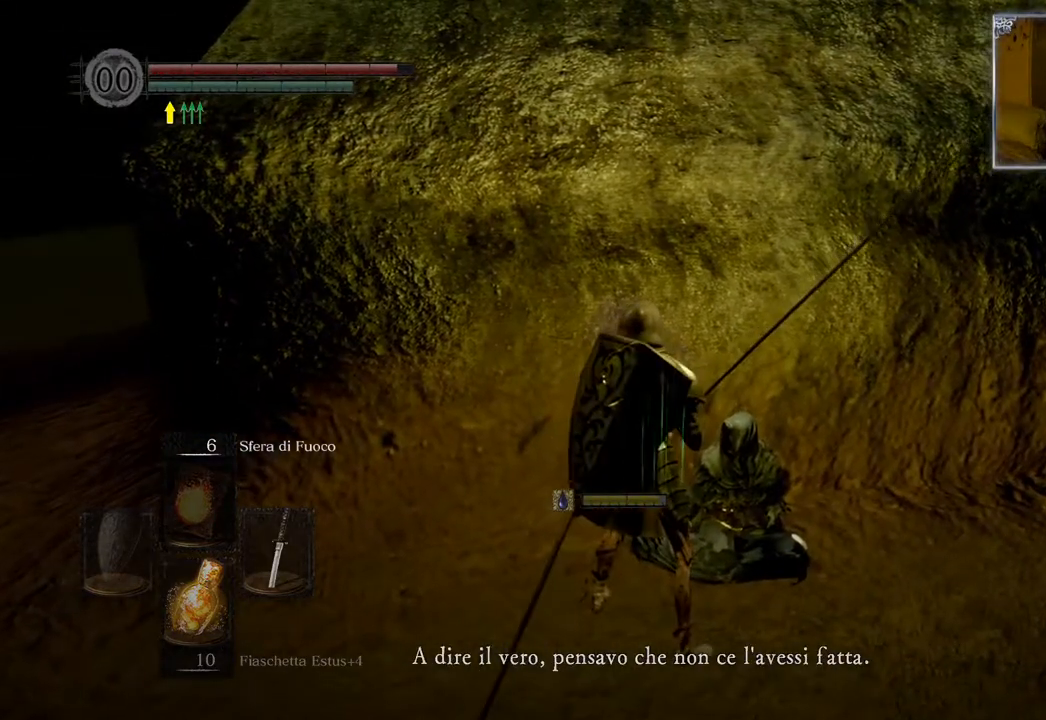
{"buttons": [], "left_stick": "center", "right_stick": "center", "events": [[317, "right_stick", "right"], [483, "left_stick", "center"], [500, "right_stick", "center"]]}
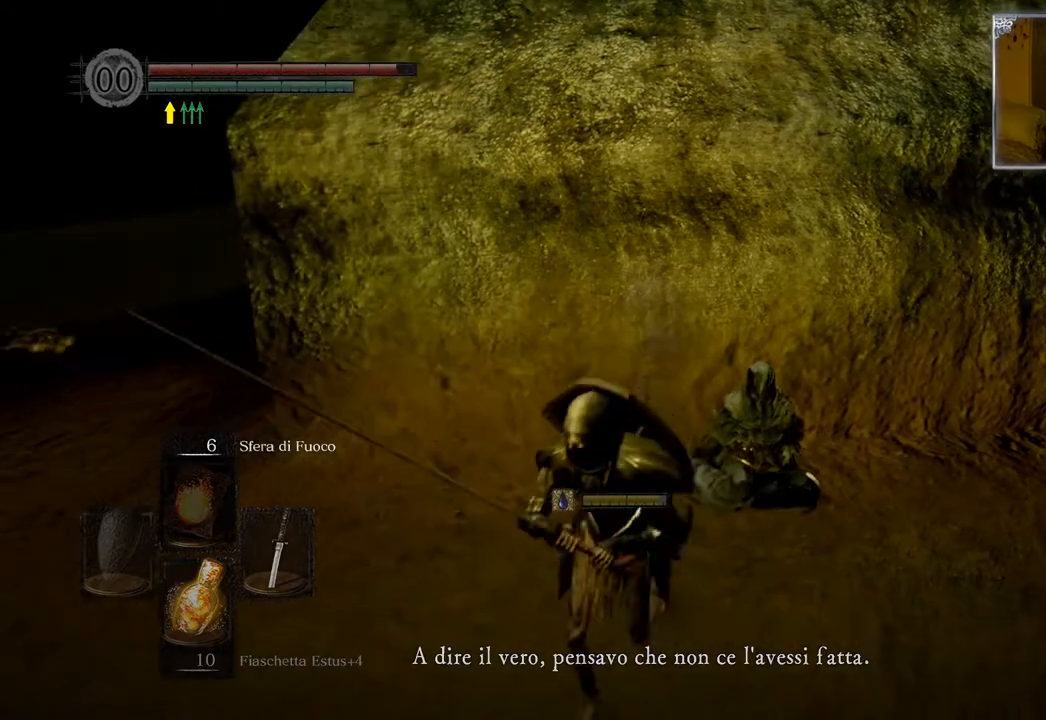
{"buttons": [], "left_stick": "center", "right_stick": "center", "events": [[217, "left_stick", "up"], [367, "left_stick", "center"]]}
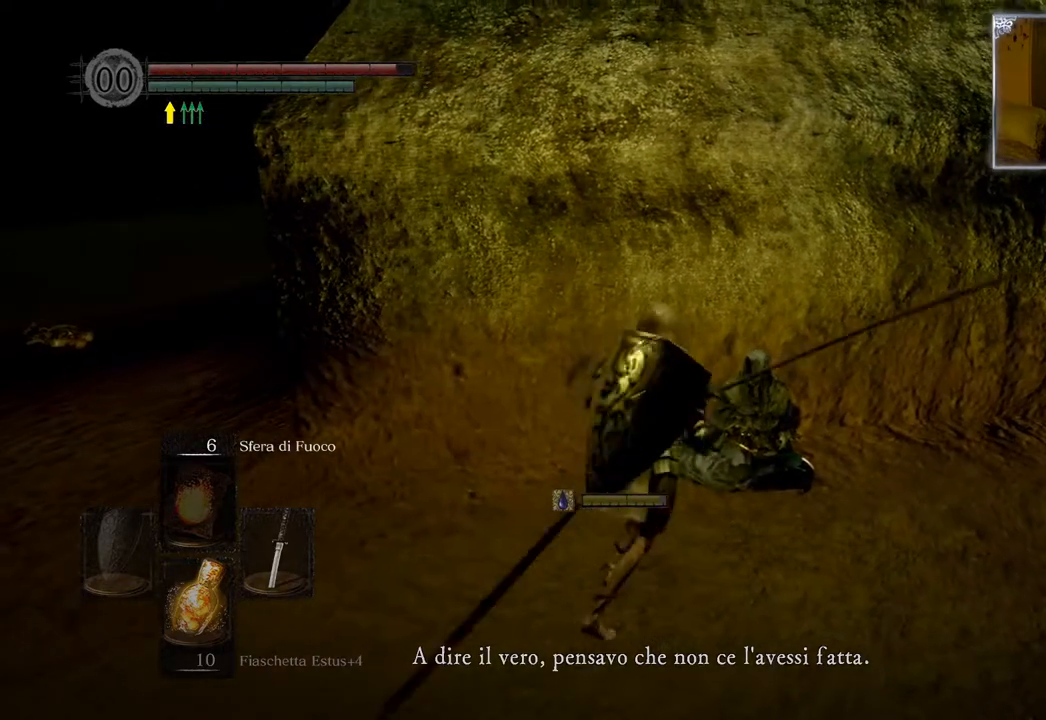
{"buttons": ["DPAD_RIGHT"], "left_stick": "center", "right_stick": "center", "events": [[133, "right_stick", "left"], [333, "right_stick", "center"], [500, "DPAD_RIGHT", "down"]]}
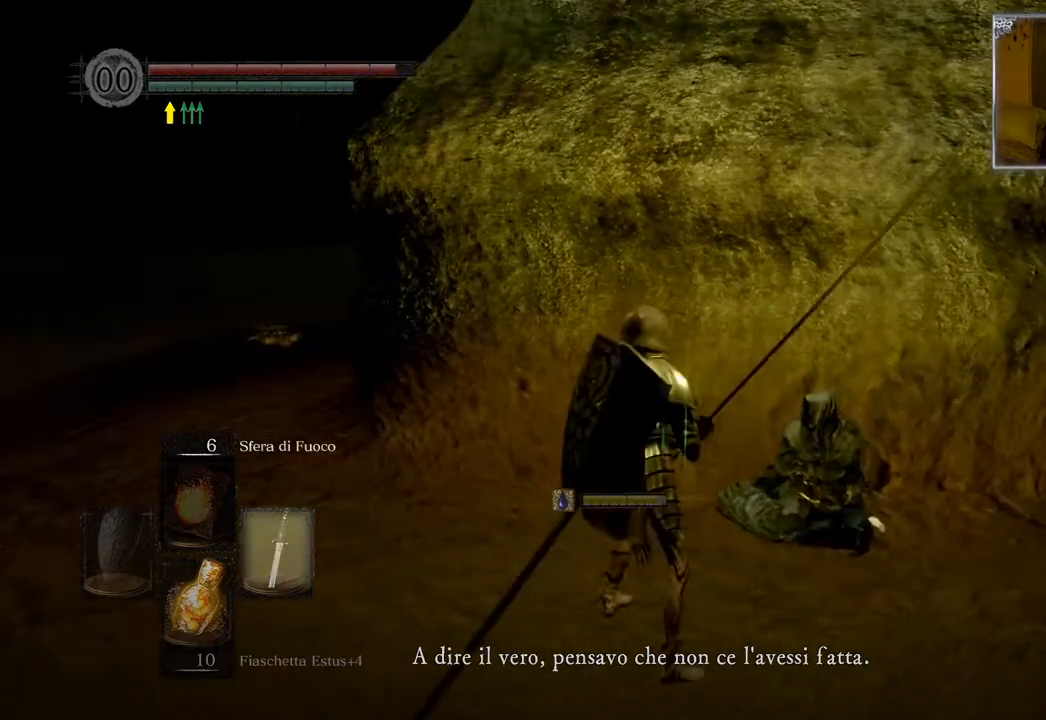
{"buttons": [], "left_stick": "center", "right_stick": "left", "events": [[17, "DPAD_RIGHT", "up"], [483, "right_stick", "left"]]}
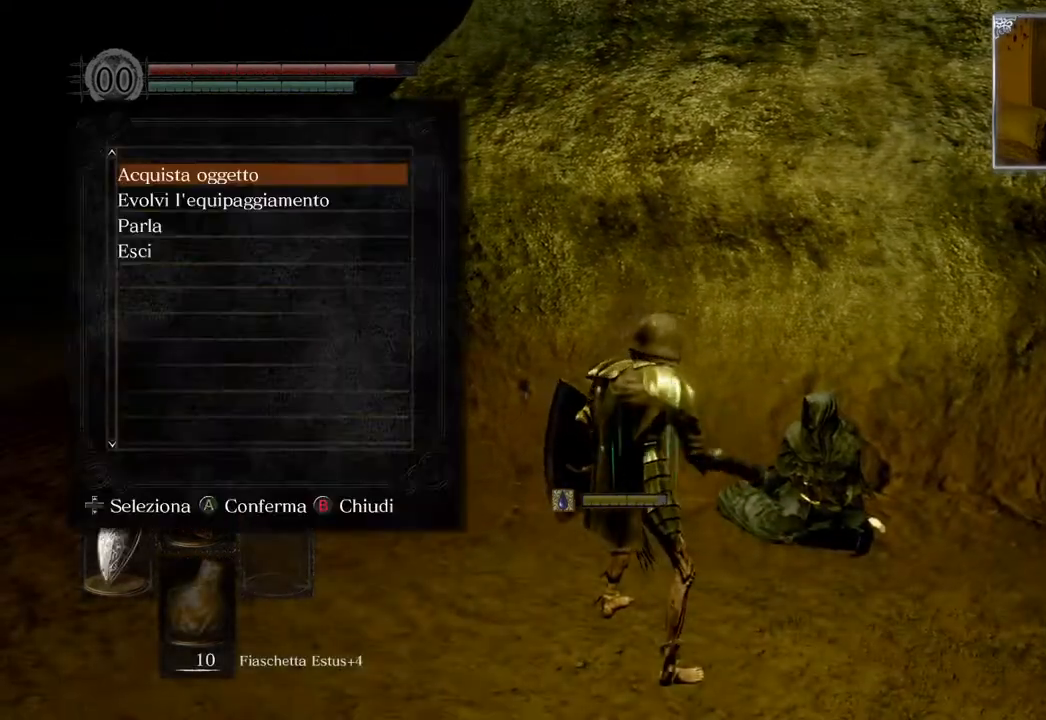
{"buttons": [], "left_stick": "center", "right_stick": "right", "events": [[167, "right_stick", "center"], [317, "right_stick", "right"]]}
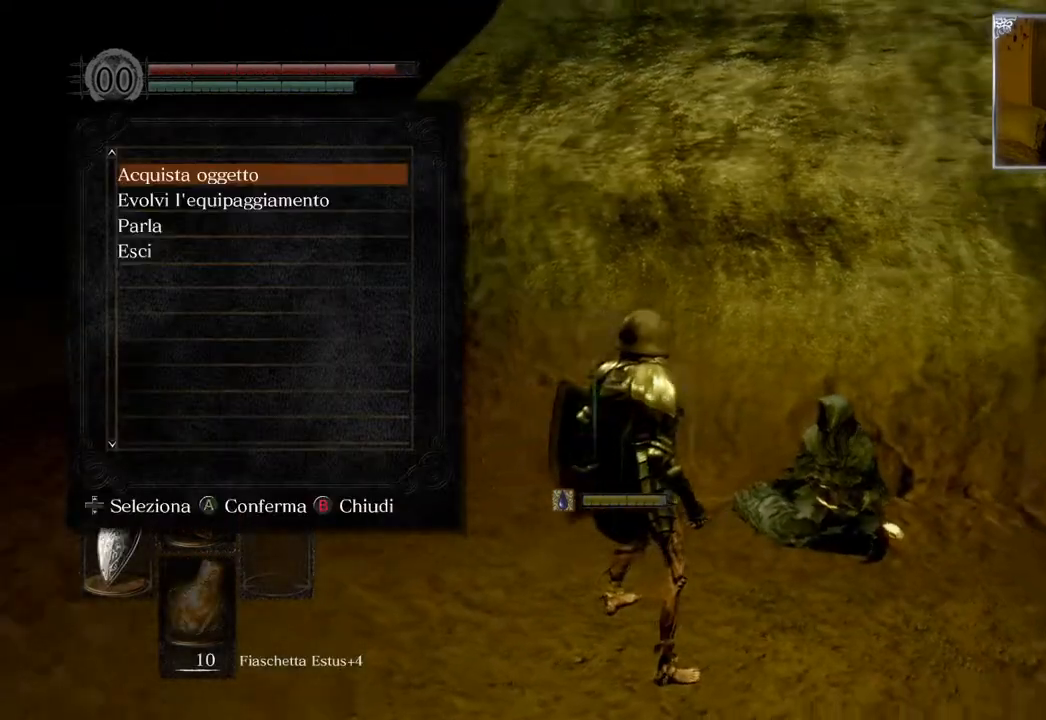
{"buttons": [], "left_stick": "center", "right_stick": "center", "events": [[133, "DPAD_DOWN", "down"], [133, "right_stick", "center"], [233, "DPAD_DOWN", "up"], [400, "DPAD_DOWN", "down"], [483, "DPAD_DOWN", "up"]]}
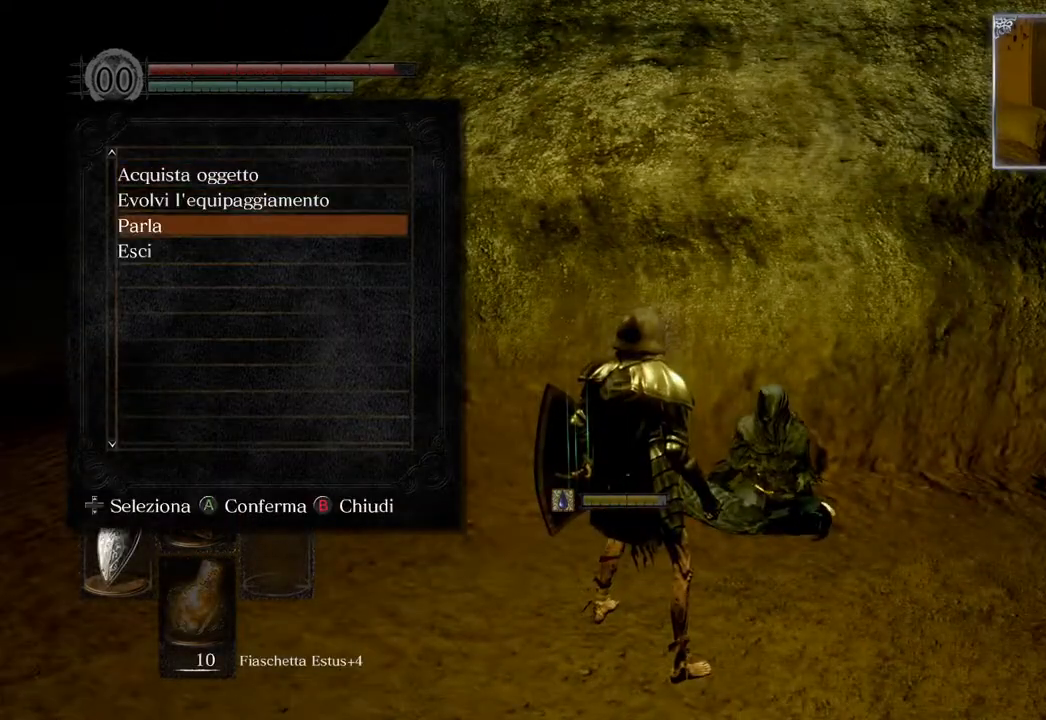
{"buttons": [], "left_stick": "center", "right_stick": "center", "events": [[167, "CROSS", "down"], [300, "CROSS", "up"]]}
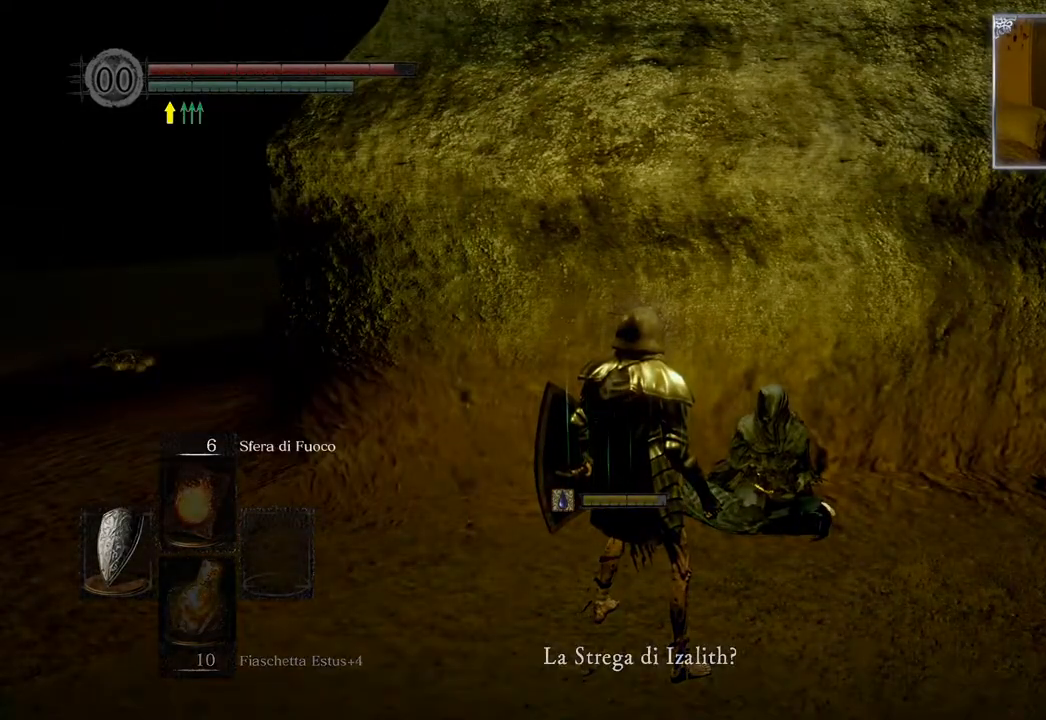
{"buttons": [], "left_stick": "center", "right_stick": "center", "events": []}
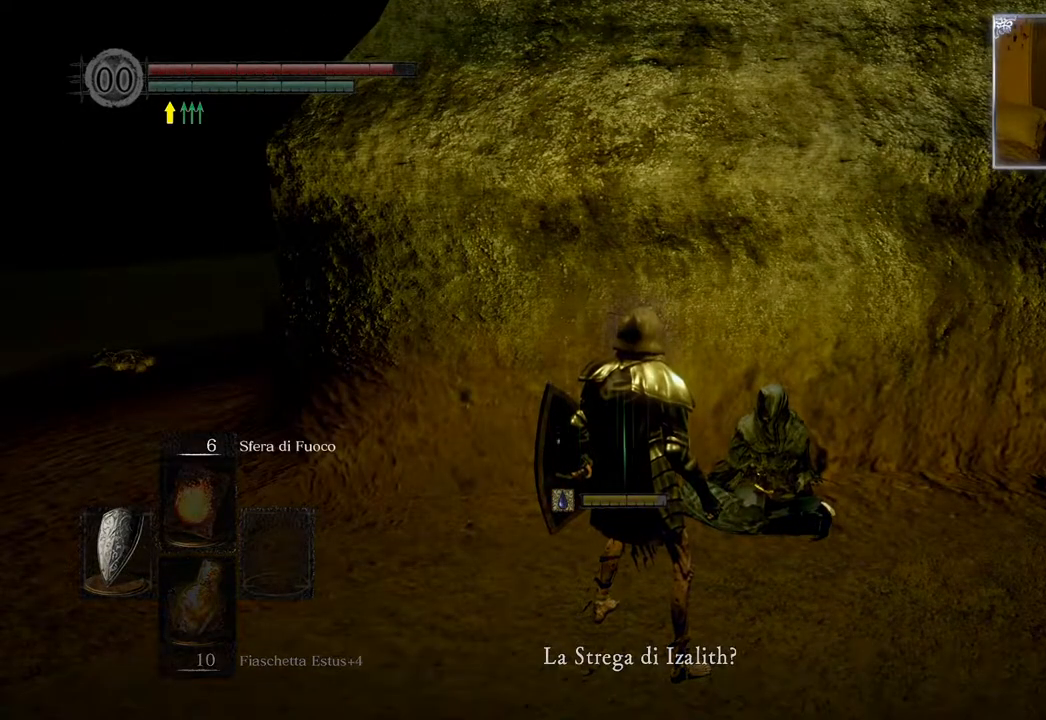
{"buttons": [], "left_stick": "center", "right_stick": "center", "events": [[217, "right_stick", "left"], [333, "right_stick", "center"]]}
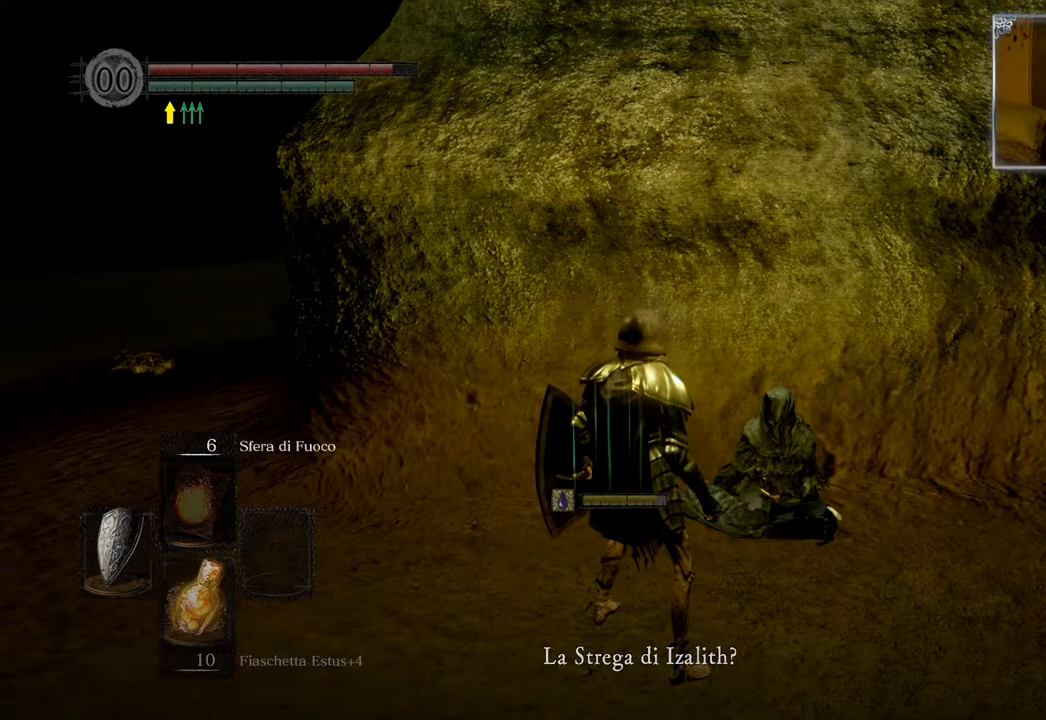
{"buttons": [], "left_stick": "center", "right_stick": "center", "events": [[117, "right_stick", "left"], [283, "right_stick", "center"]]}
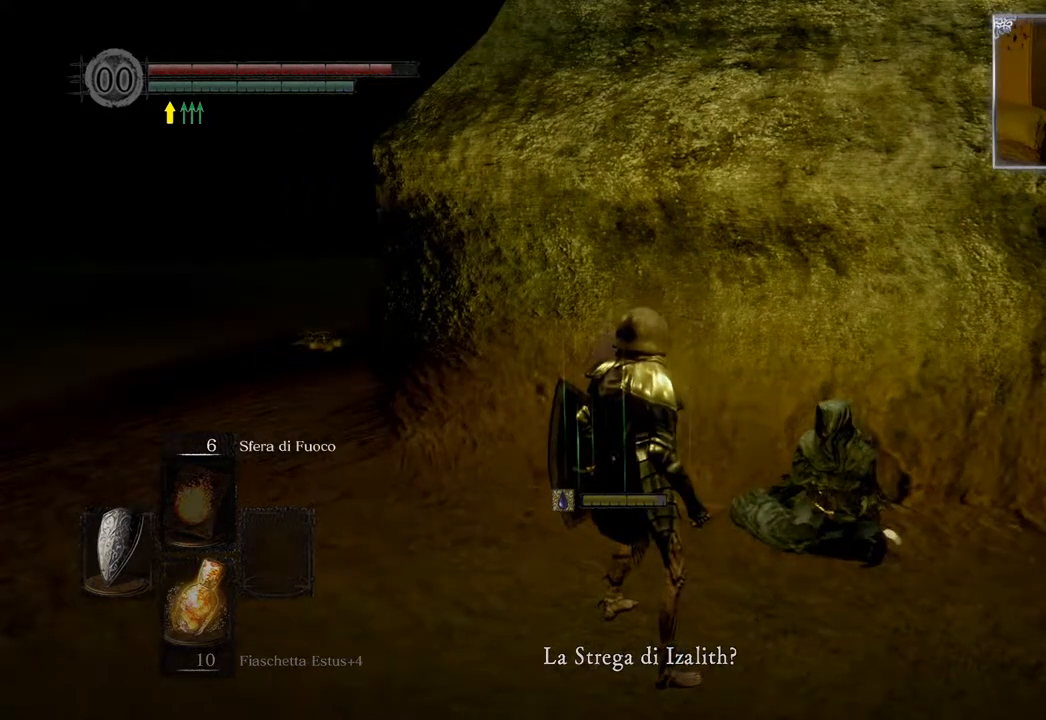
{"buttons": [], "left_stick": "center", "right_stick": "center", "events": []}
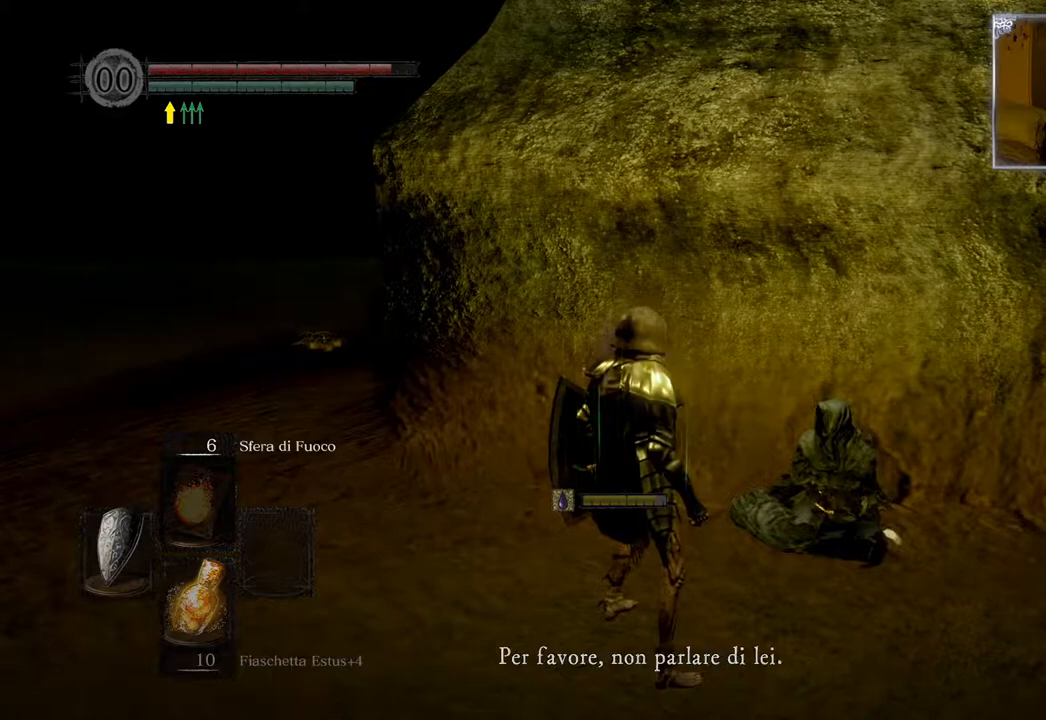
{"buttons": [], "left_stick": "center", "right_stick": "center", "events": []}
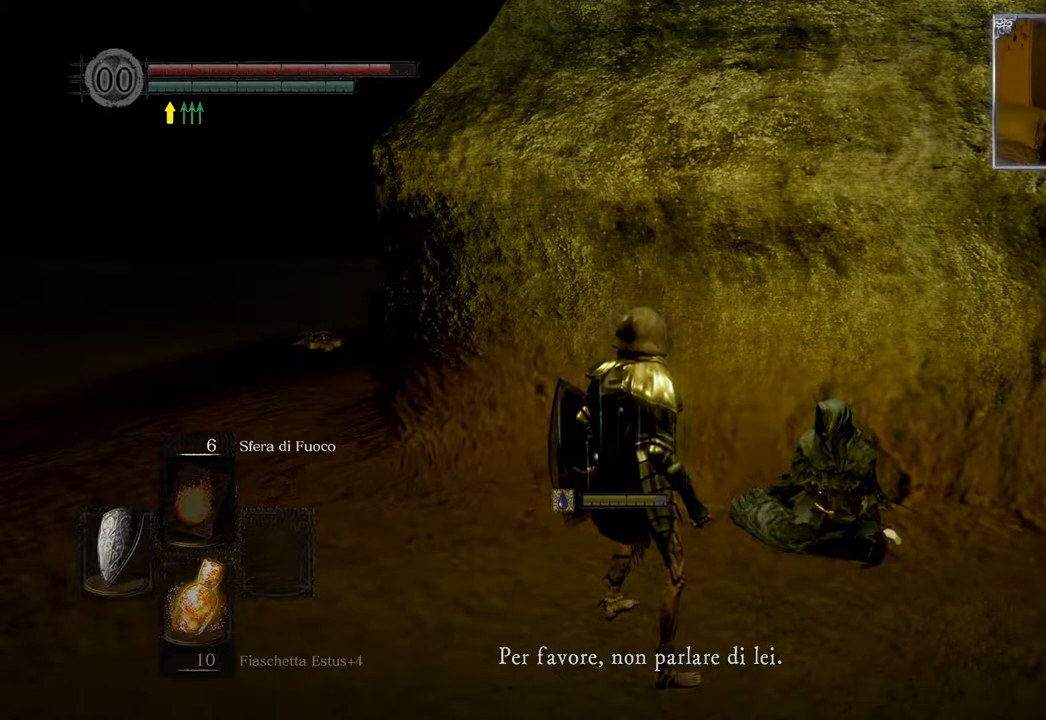
{"buttons": [], "left_stick": "center", "right_stick": "center", "events": []}
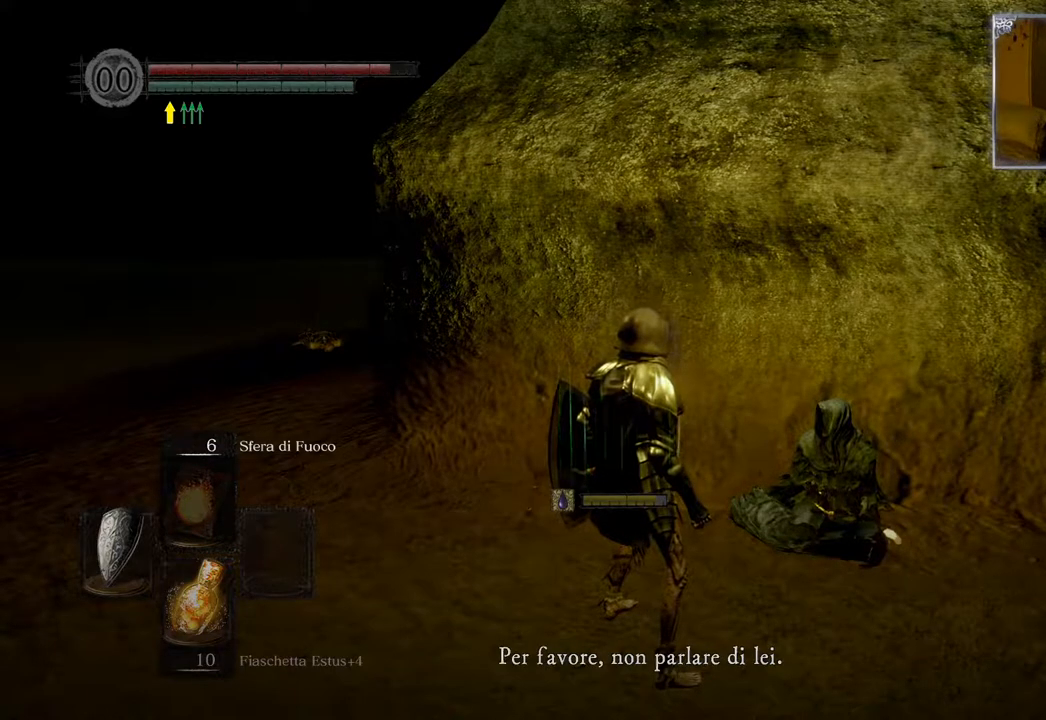
{"buttons": [], "left_stick": "center", "right_stick": "center", "events": []}
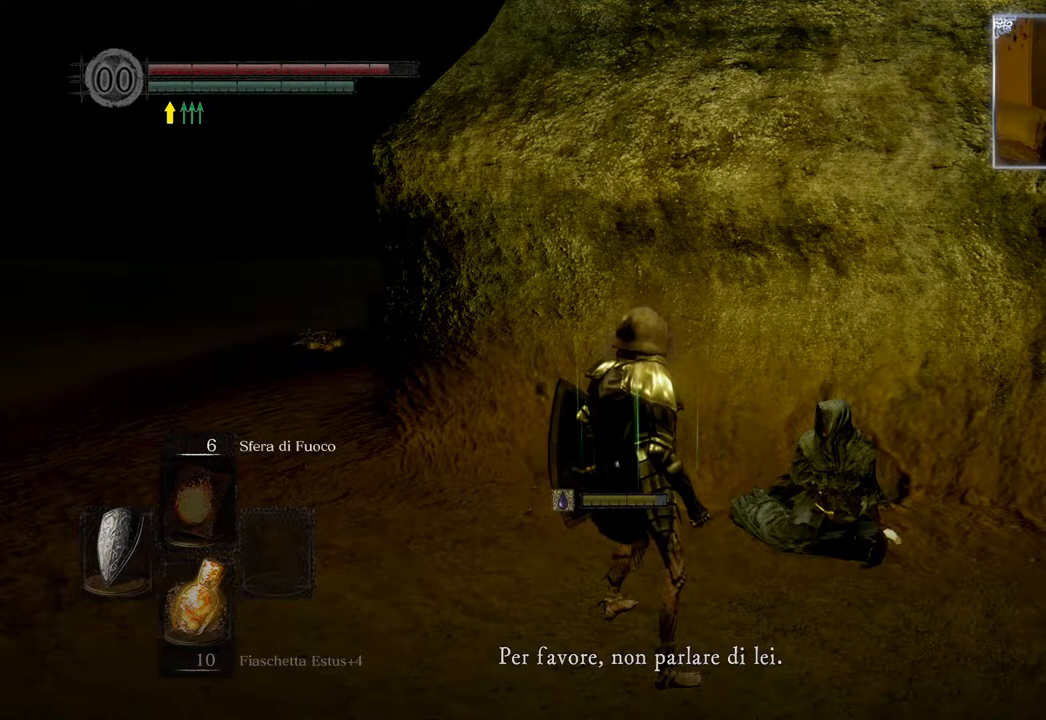
{"buttons": [], "left_stick": "center", "right_stick": "up-left", "events": [[217, "right_stick", "up-left"]]}
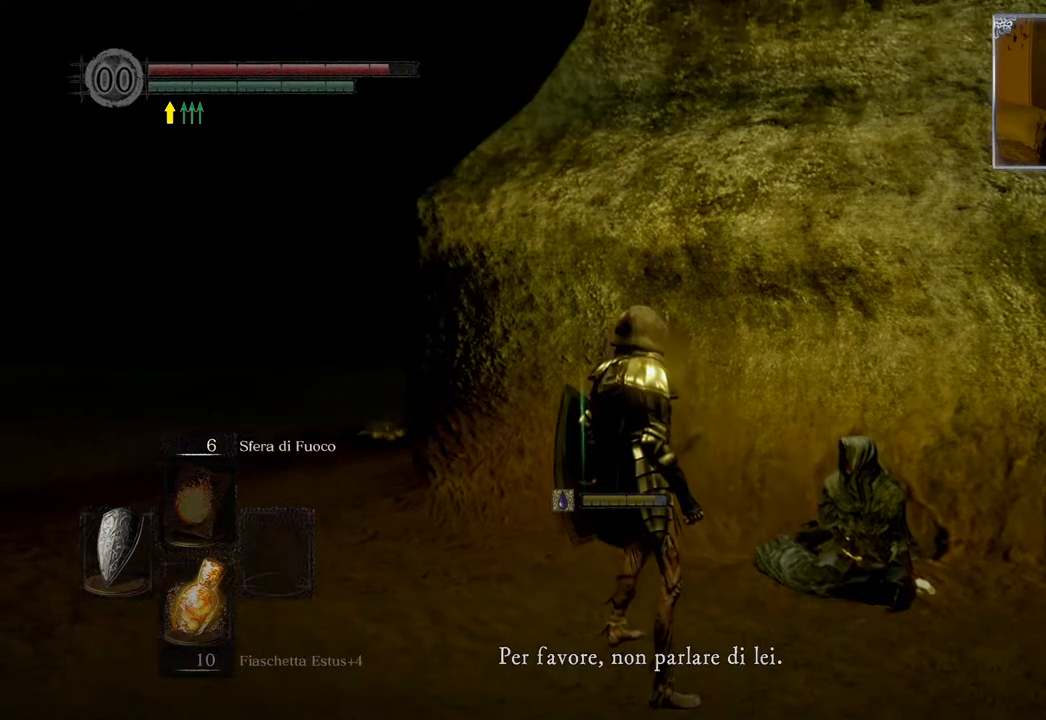
{"buttons": [], "left_stick": "center", "right_stick": "left", "events": [[500, "right_stick", "left"]]}
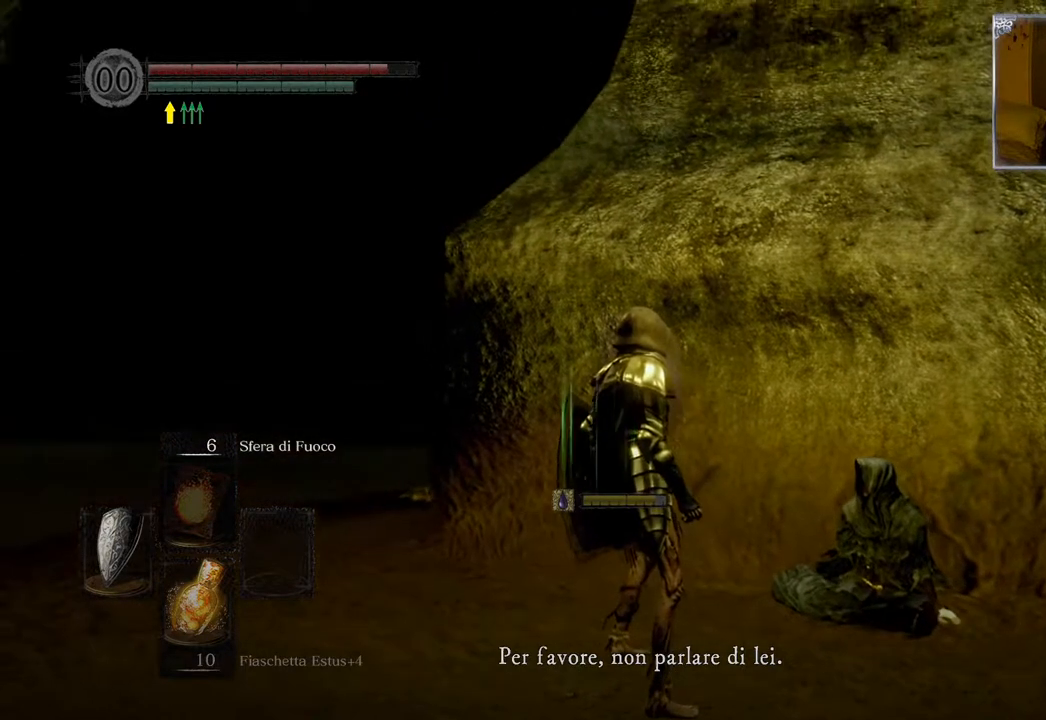
{"buttons": [], "left_stick": "center", "right_stick": "left", "events": []}
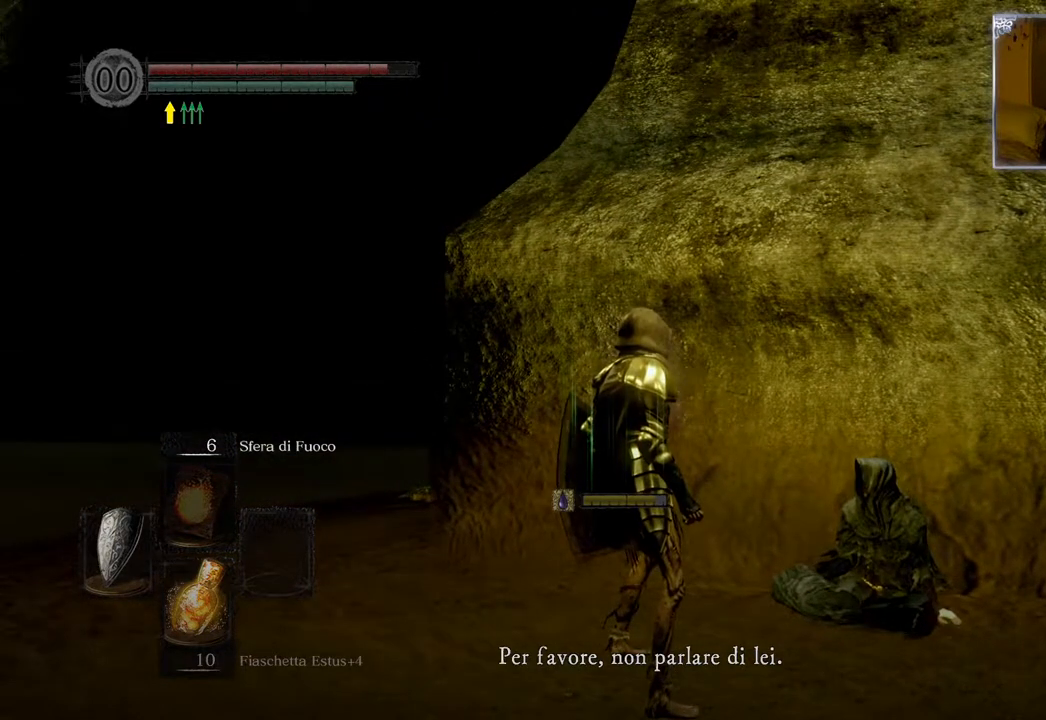
{"buttons": [], "left_stick": "center", "right_stick": "left", "events": []}
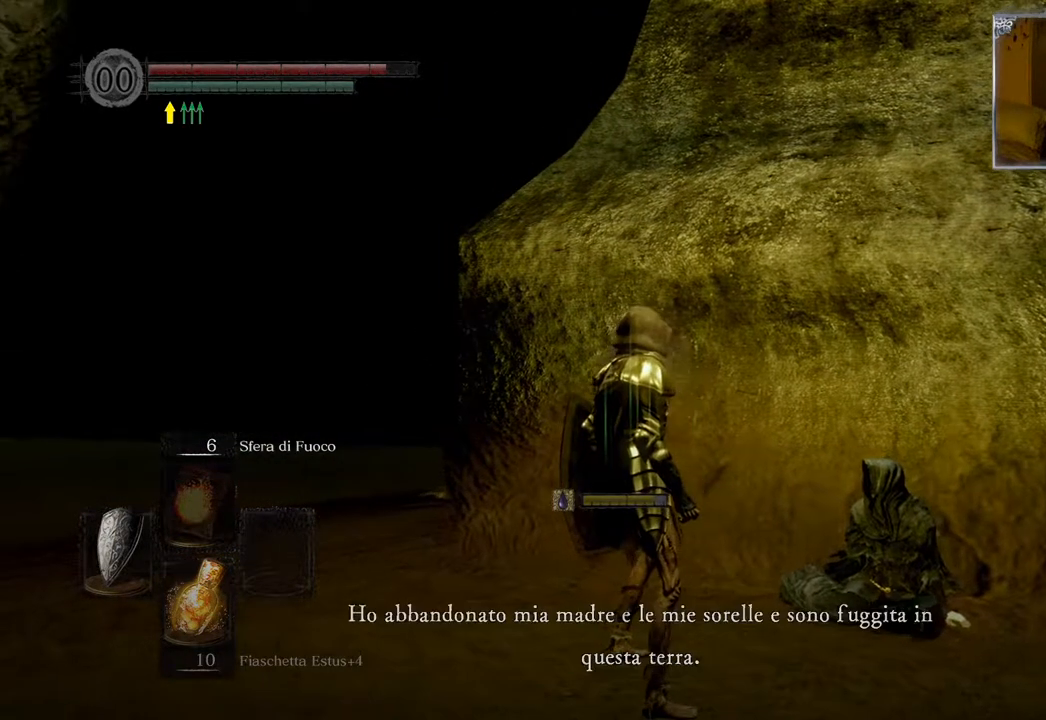
{"buttons": [], "left_stick": "center", "right_stick": "center", "events": [[417, "right_stick", "center"]]}
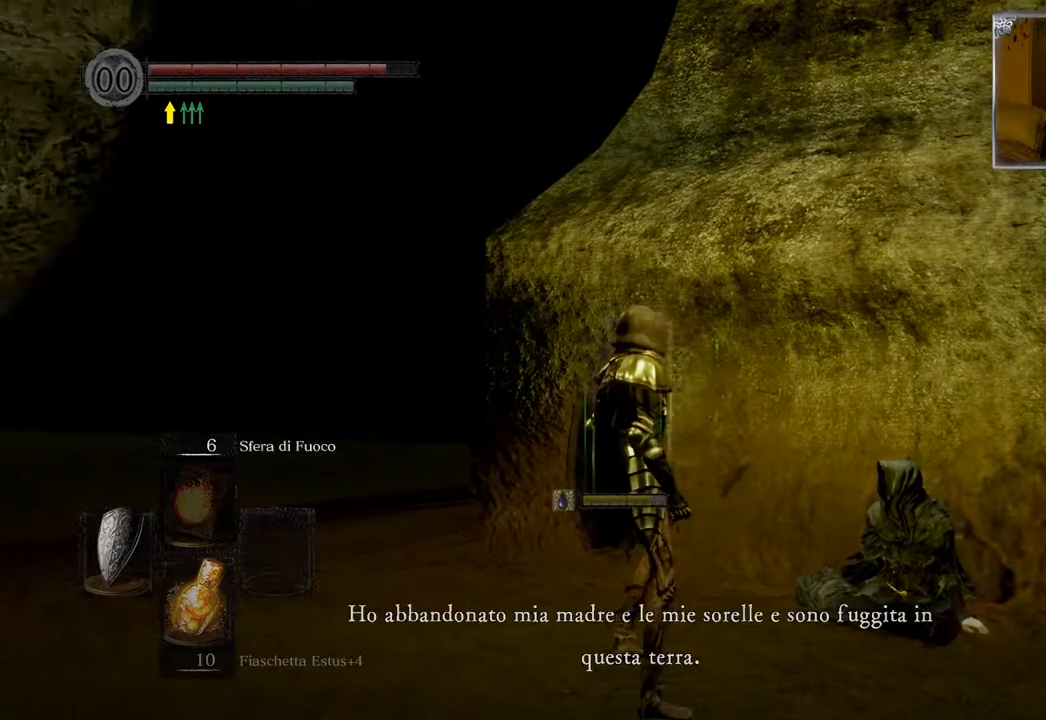
{"buttons": [], "left_stick": "center", "right_stick": "center", "events": []}
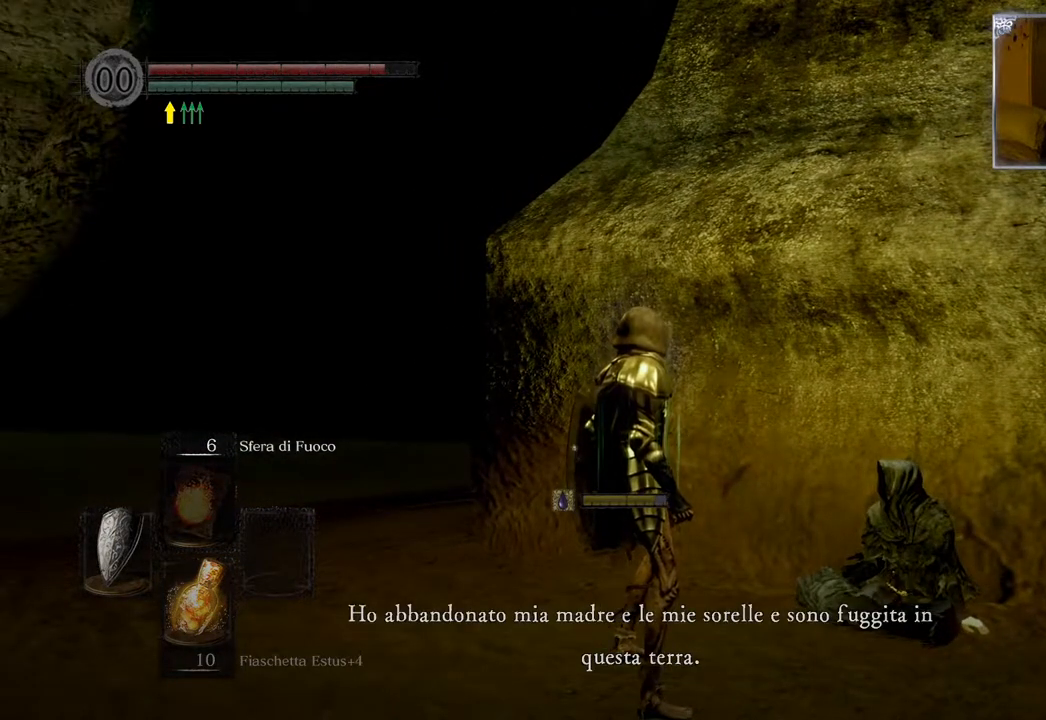
{"buttons": [], "left_stick": "center", "right_stick": "right", "events": [[33, "right_stick", "right"]]}
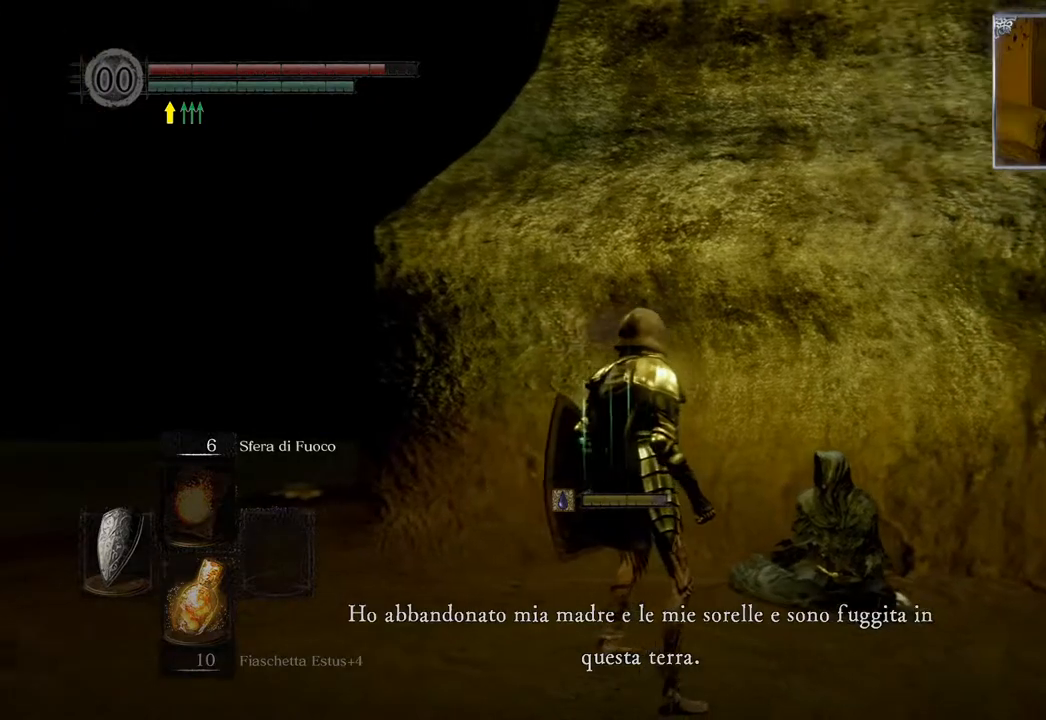
{"buttons": [], "left_stick": "center", "right_stick": "center", "events": [[167, "right_stick", "center"]]}
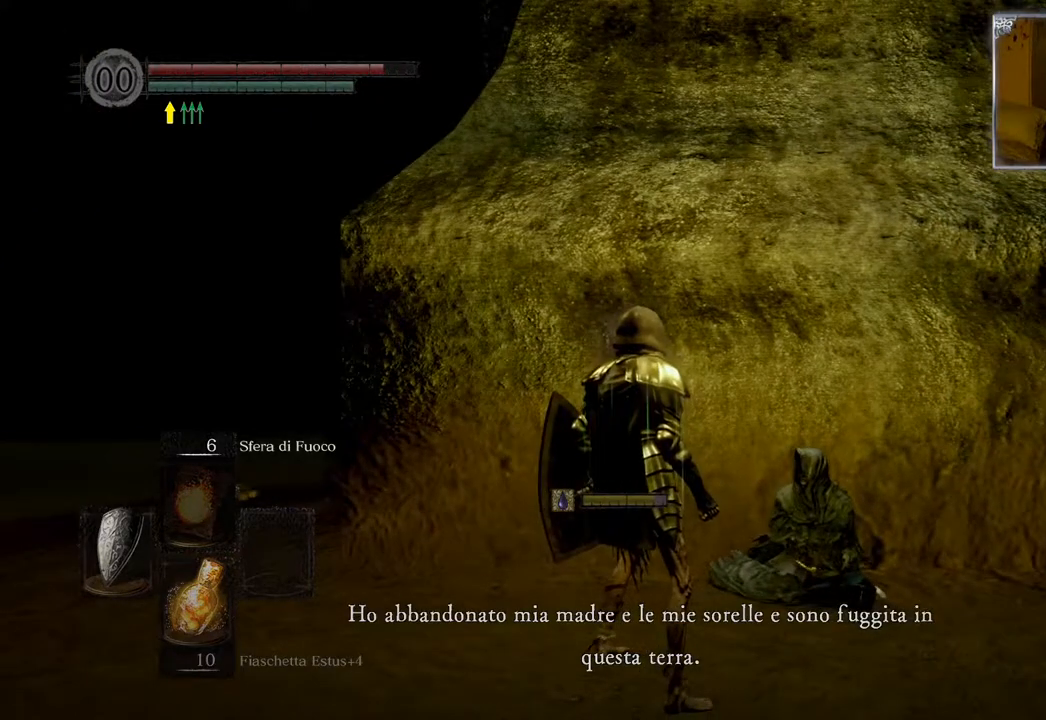
{"buttons": [], "left_stick": "center", "right_stick": "center", "events": []}
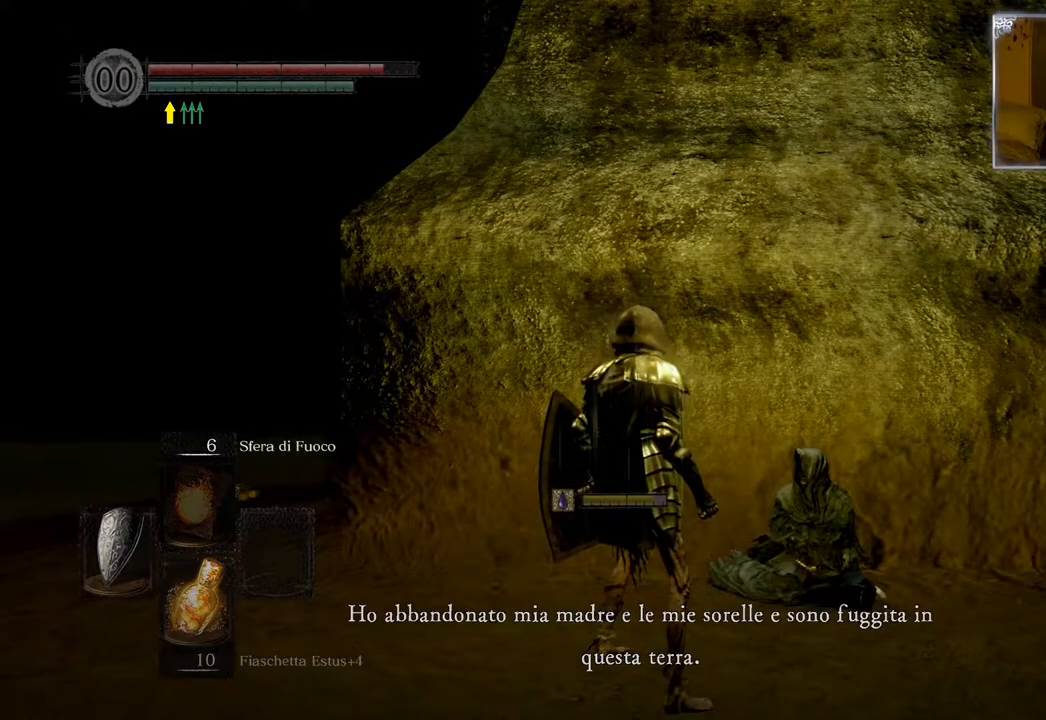
{"buttons": [], "left_stick": "center", "right_stick": "center", "events": []}
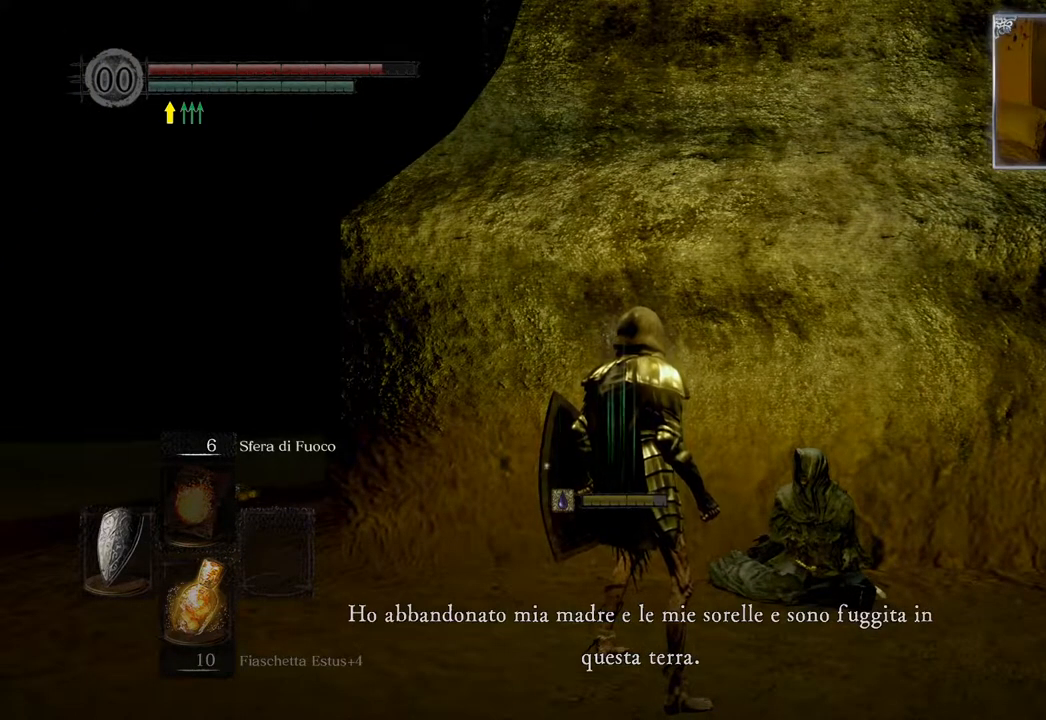
{"buttons": [], "left_stick": "center", "right_stick": "center", "events": []}
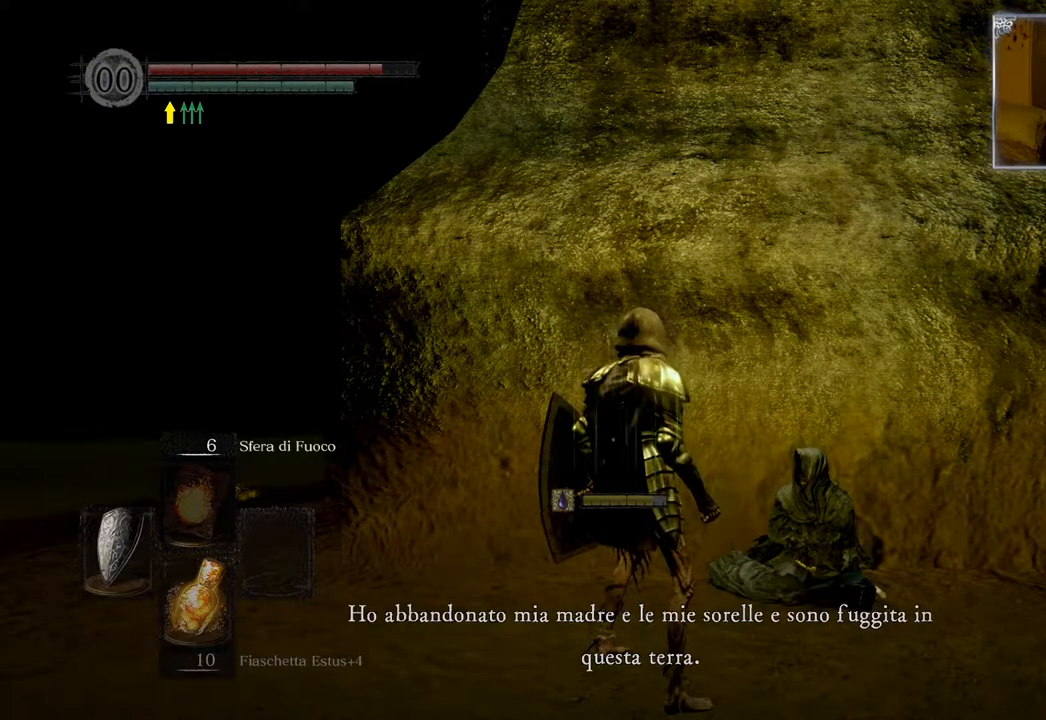
{"buttons": [], "left_stick": "center", "right_stick": "center", "events": [[133, "right_stick", "right"], [400, "right_stick", "center"]]}